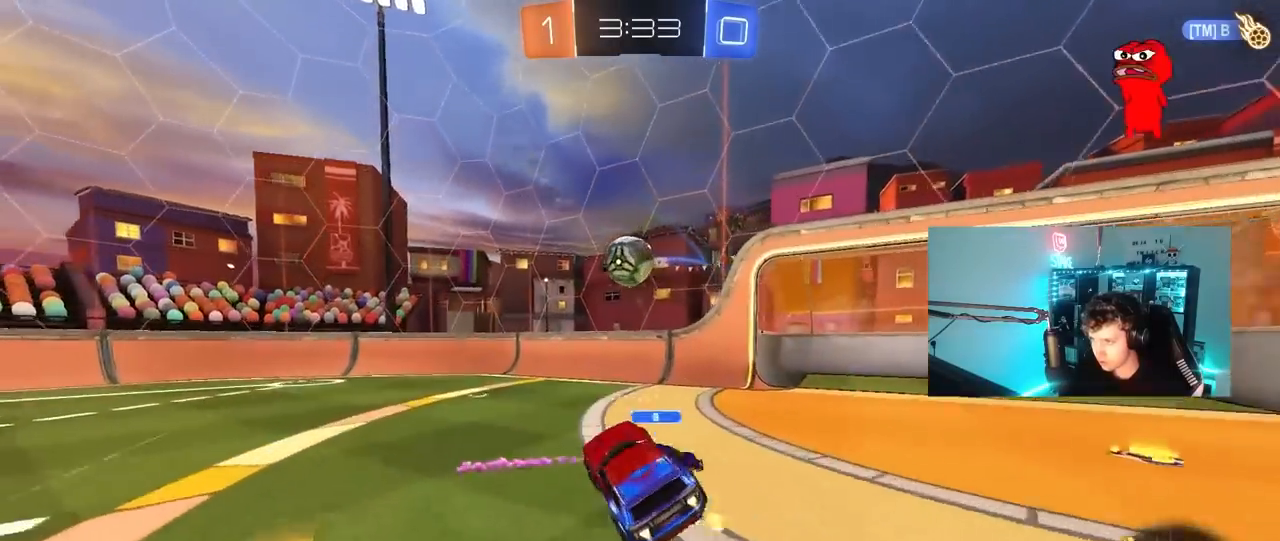
Gameplay with keyboard and mouse; each line is a JSON object with the keys and mouse buttons held at the frame after it. "events" lists presses ("down") and releases ("up") of "1", "2", "3", "4", "5", "a", "alt", "c", "caps_lock", "ctrl", "d", "e", "f", "g", "q", "r", "s", "shift", "space", "t", "tab", "v", "w", "x", "z", "mouse_left", "mouse_wheel" and "mouse_right" between this image and that frame as [ms after this image, input, new state], when the widget could be followed in between. "mouse_left", "mouse_wheel", "mouse_right" = the "left", "wheel", "right" buttons of the "mouse" list. No other keys are recorded. "wheel" means that the mouse wheel is clicked or scrolled. "mouse_move" is the direction in which the mouse moves at that frame (one of eight, or "still"), when it could be read.
{"keys": ["a", "w"], "mouse": [], "mouse_move": "still", "events": [[17, "a", "up"], [17, "s", "up"], [17, "shift", "up"], [167, "a", "down"], [250, "mouse_right", "up"], [300, "mouse_left", "up"], [350, "w", "down"]]}
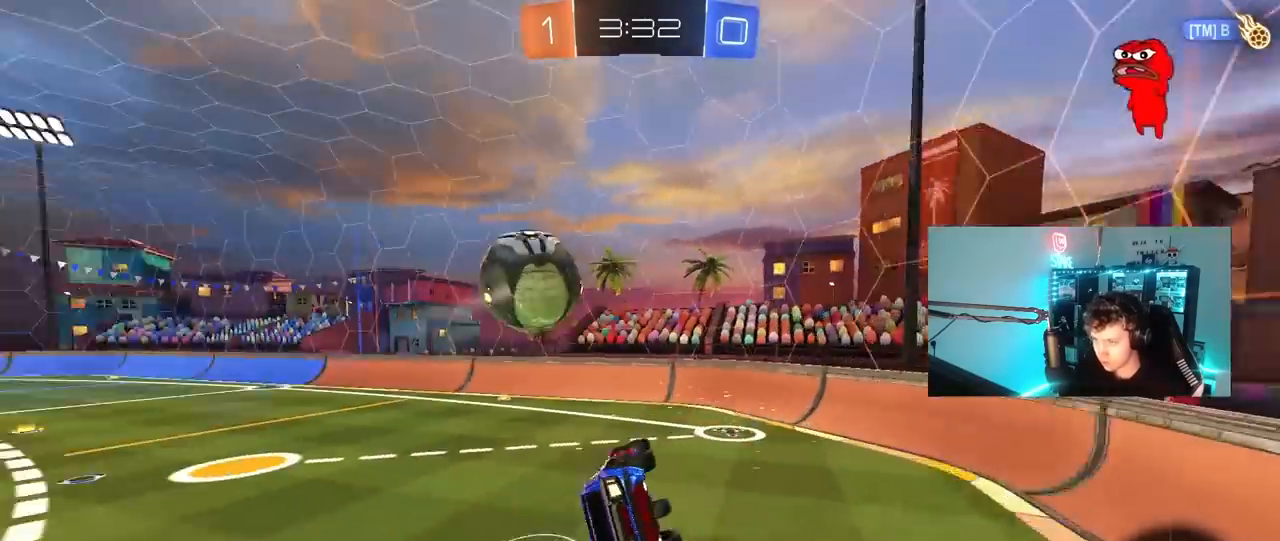
{"keys": ["d"], "mouse": [], "mouse_move": "still", "events": [[133, "w", "up"], [217, "d", "down"], [267, "a", "up"], [267, "shift", "down"], [367, "s", "down"], [367, "shift", "up"], [450, "s", "up"]]}
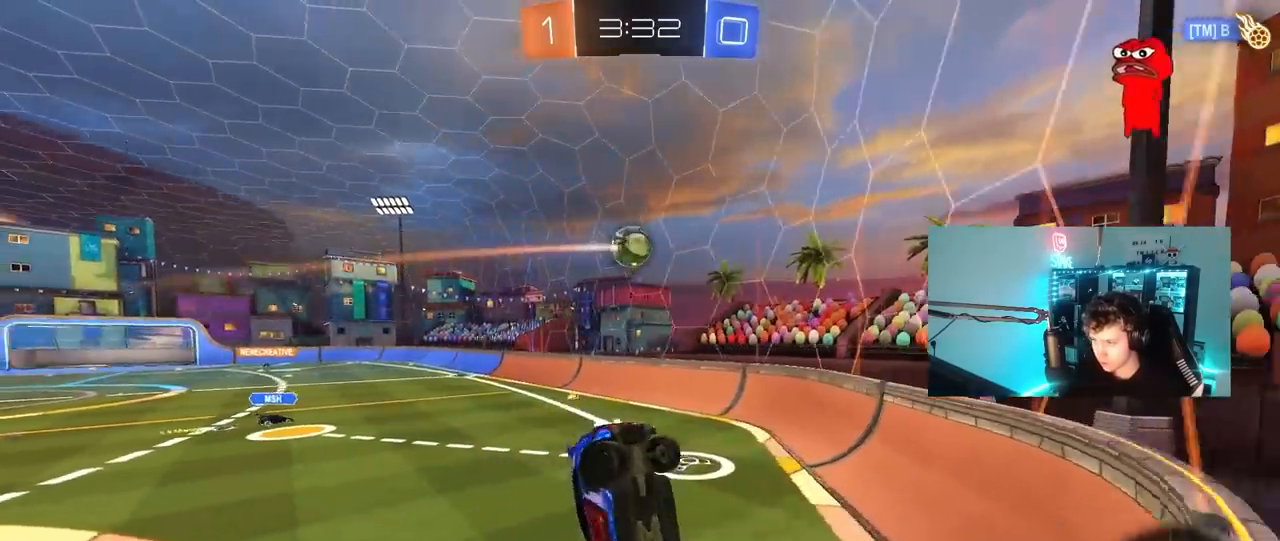
{"keys": ["a", "w"], "mouse": ["left"], "mouse_move": "still", "events": [[50, "d", "up"], [100, "w", "down"], [283, "a", "down"], [333, "mouse_left", "down"]]}
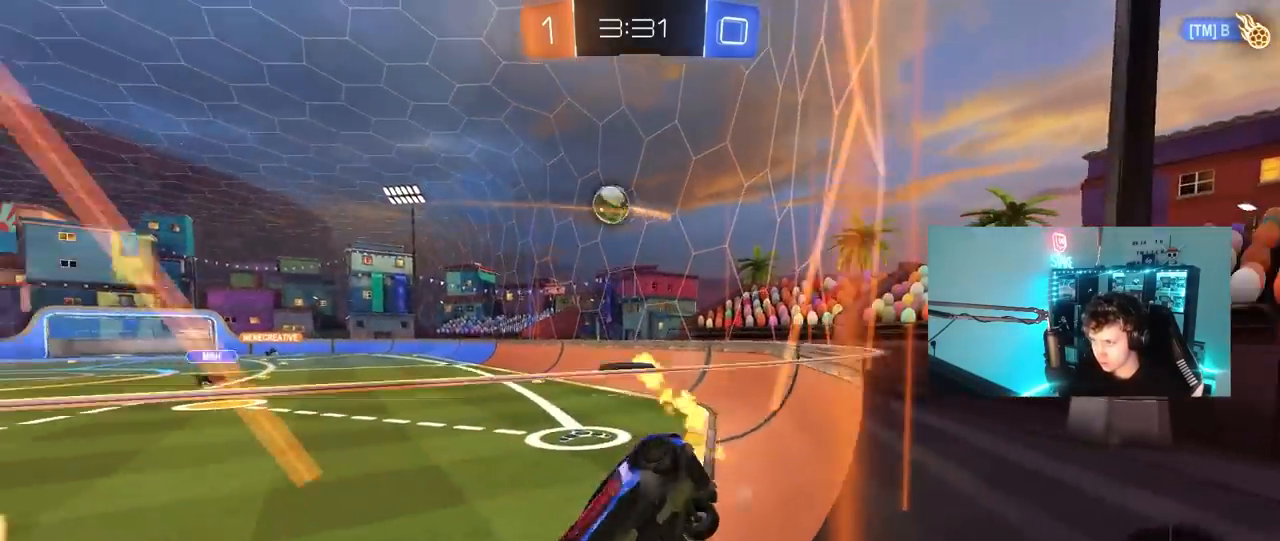
{"keys": ["d", "w"], "mouse": [], "mouse_move": "still", "events": [[67, "a", "up"], [117, "a", "down"], [150, "mouse_left", "up"], [300, "a", "up"], [483, "d", "down"]]}
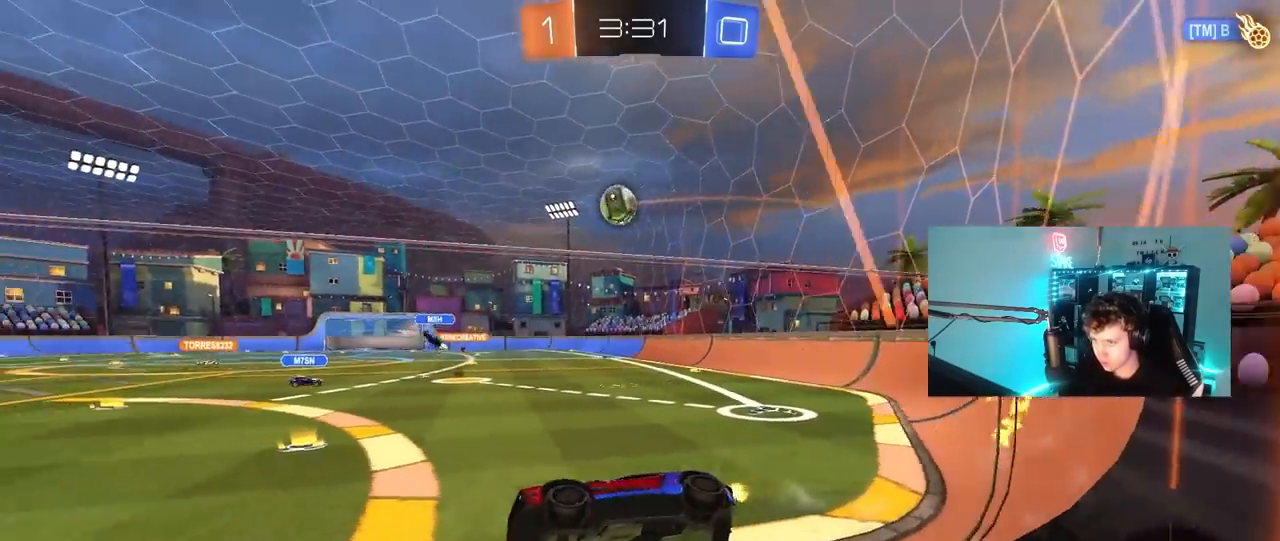
{"keys": ["w"], "mouse": [], "mouse_move": "still", "events": [[33, "mouse_left", "down"], [133, "d", "up"], [267, "mouse_left", "up"]]}
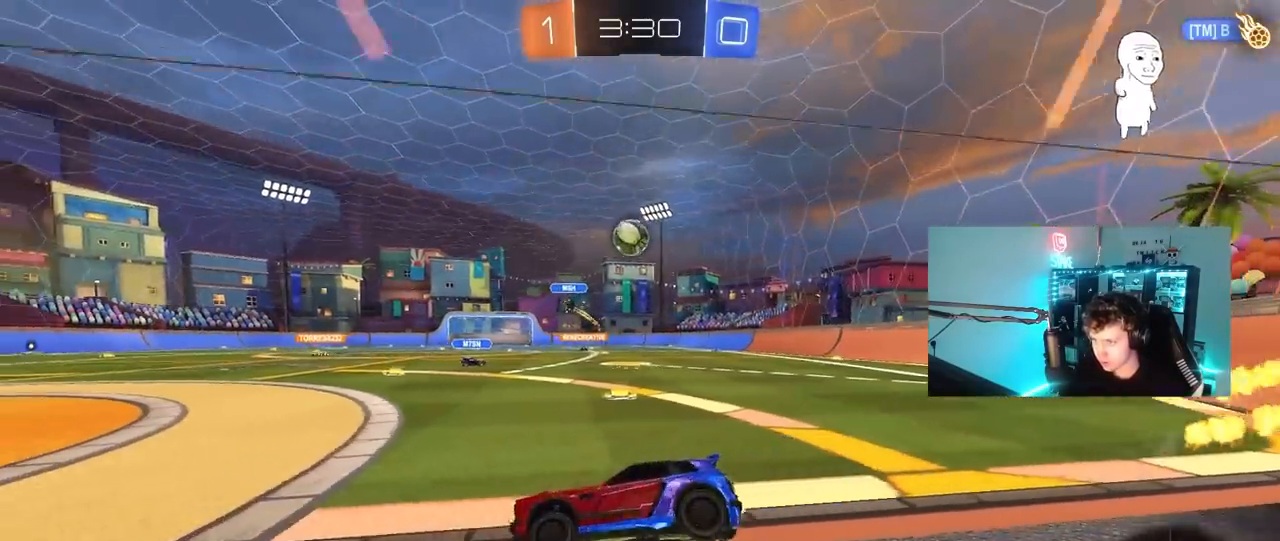
{"keys": ["a", "w"], "mouse": [], "mouse_move": "still", "events": [[50, "d", "down"], [150, "d", "up"], [383, "a", "down"]]}
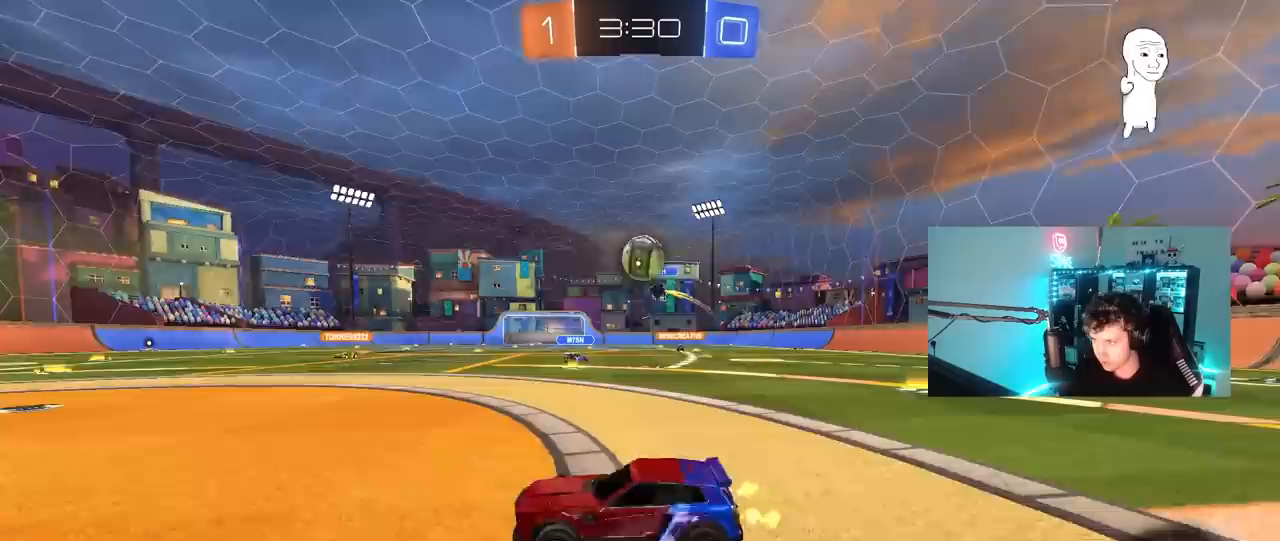
{"keys": ["d", "s"], "mouse": ["right"], "mouse_move": "down-left", "events": [[67, "a", "up"], [117, "a", "down"], [117, "w", "up"], [167, "a", "up"], [200, "d", "down"], [250, "d", "up"], [250, "s", "down"], [300, "d", "down"], [350, "mouse_right", "down"], [400, "s", "up"], [433, "s", "down"]]}
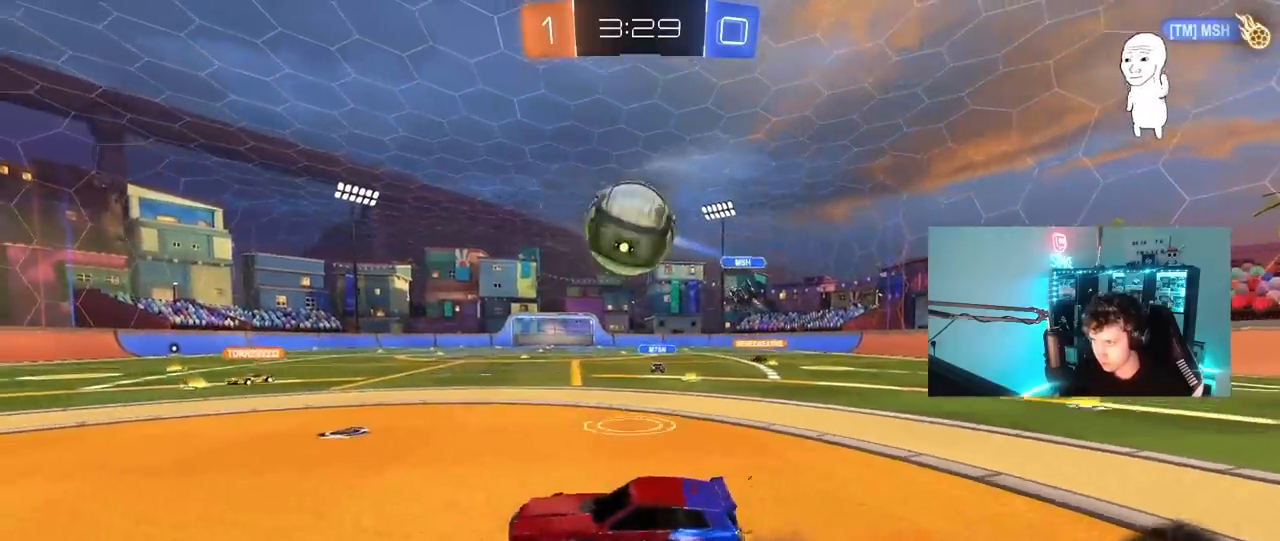
{"keys": ["a", "s", "shift"], "mouse": [], "mouse_move": "up-left", "events": [[83, "a", "down"], [133, "d", "up"], [133, "mouse_left", "down"], [167, "a", "up"], [167, "mouse_right", "up"], [167, "s", "up"], [267, "a", "down"], [267, "mouse_right", "down"], [267, "shift", "down"], [267, "w", "down"], [367, "s", "down"], [367, "w", "up"], [500, "mouse_left", "up"], [500, "mouse_right", "up"]]}
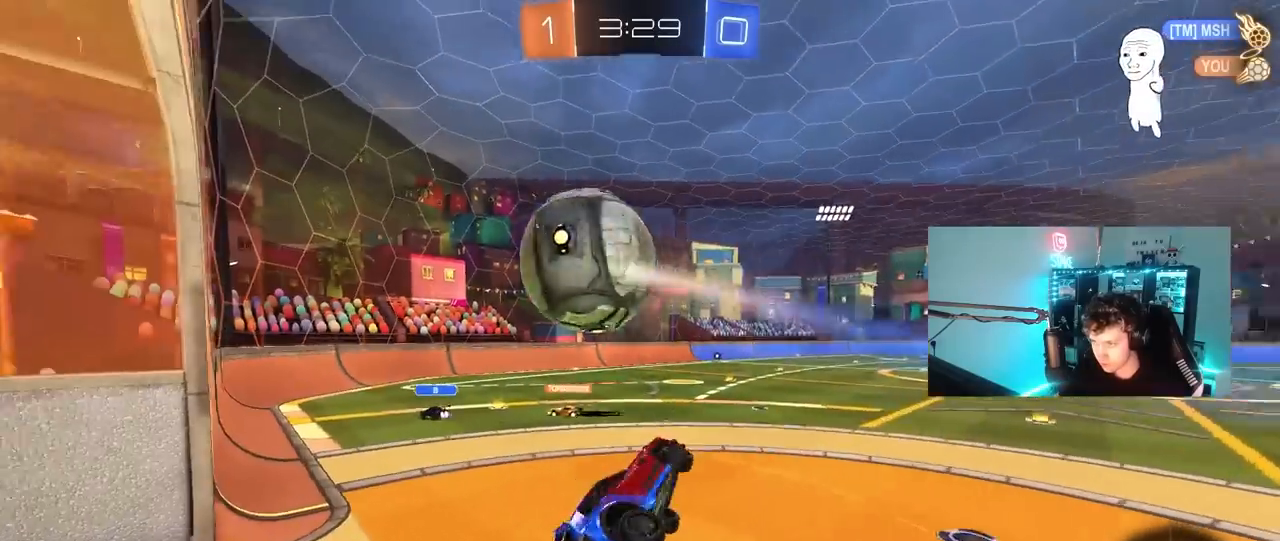
{"keys": ["a", "s", "shift"], "mouse": [], "mouse_move": "still", "events": [[333, "s", "up"], [467, "s", "down"]]}
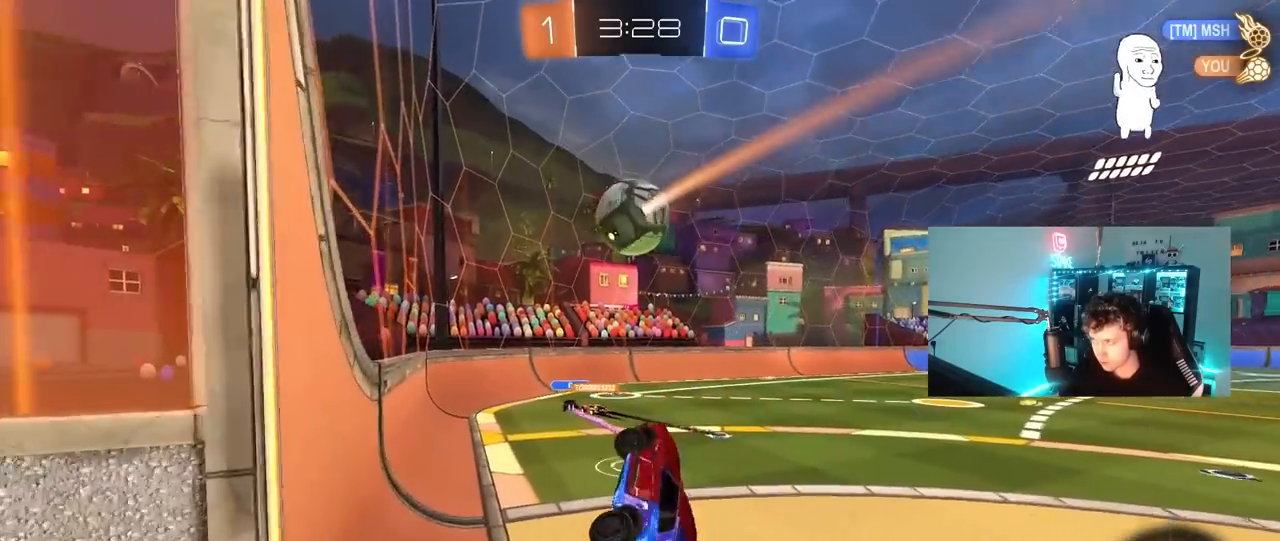
{"keys": ["d"], "mouse": [], "mouse_move": "still", "events": [[67, "shift", "up"], [117, "s", "up"], [167, "a", "up"], [250, "a", "down"], [250, "w", "down"], [300, "a", "up"], [400, "d", "down"], [400, "w", "up"]]}
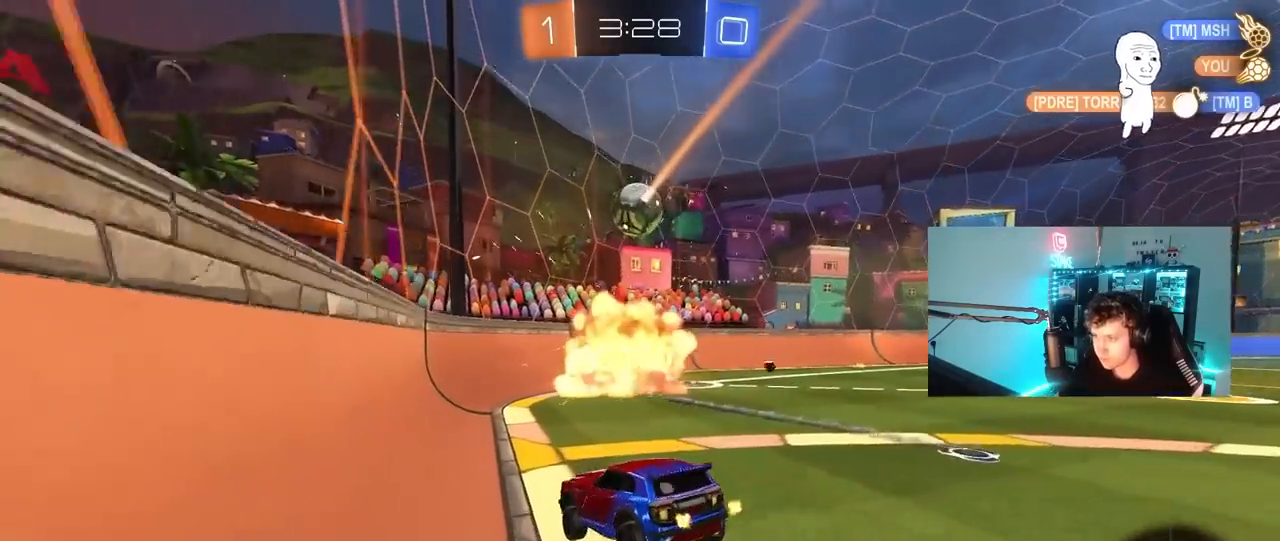
{"keys": ["d", "w"], "mouse": [], "mouse_move": "still", "events": [[167, "d", "up"], [167, "w", "down"], [367, "d", "down"]]}
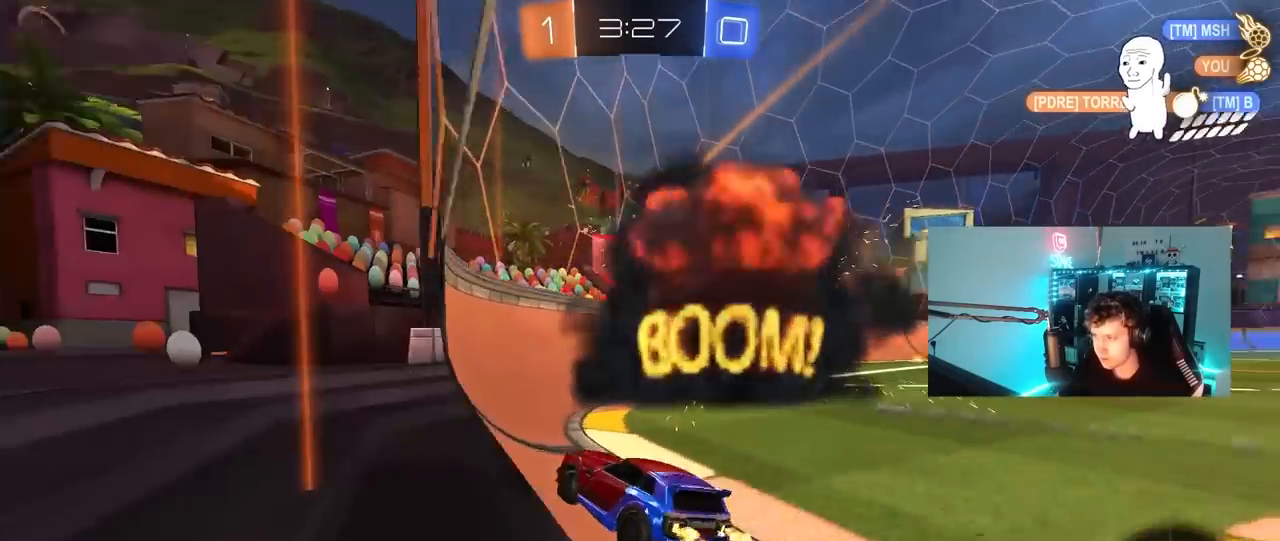
{"keys": ["w"], "mouse": [], "mouse_move": "still", "events": [[100, "d", "up"], [183, "d", "down"], [467, "d", "up"]]}
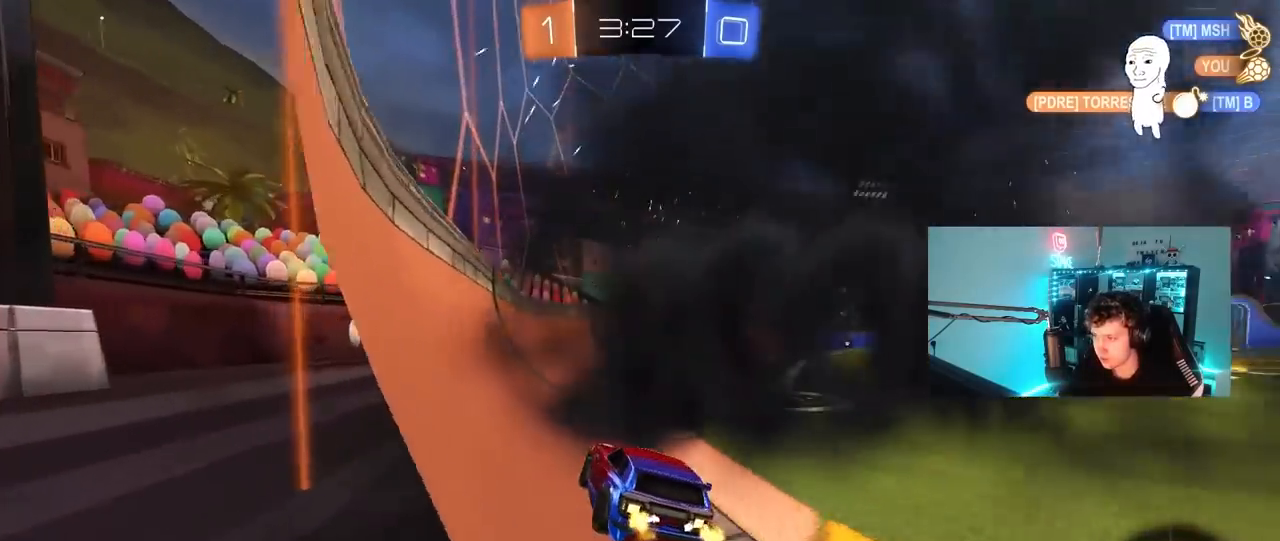
{"keys": ["w"], "mouse": [], "mouse_move": "still", "events": [[117, "d", "down"], [350, "d", "up"]]}
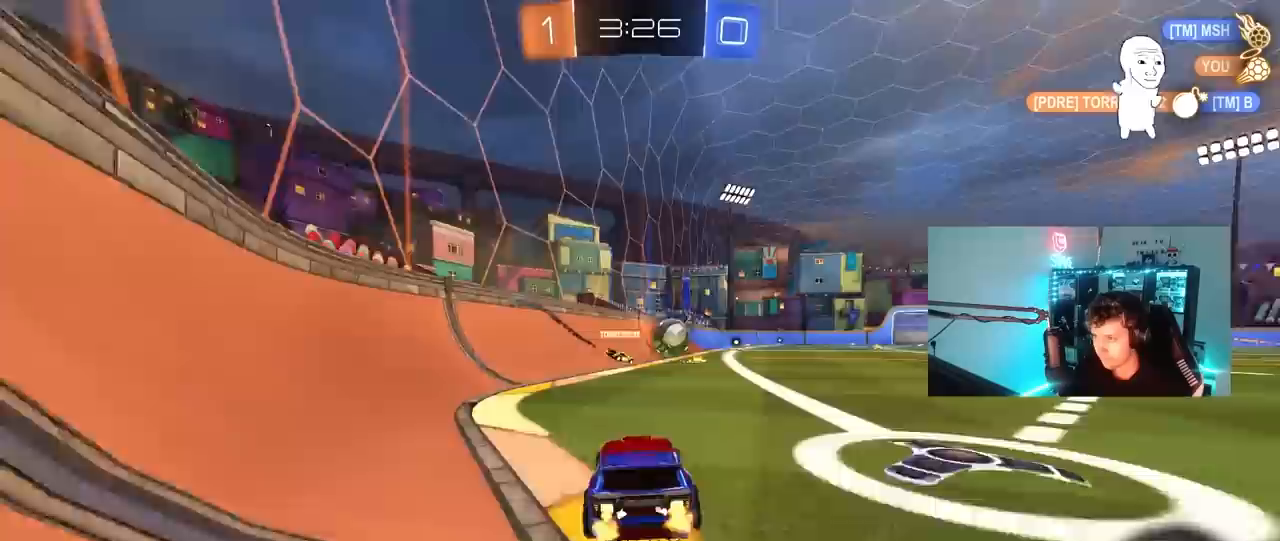
{"keys": ["a", "w"], "mouse": [], "mouse_move": "still", "events": [[133, "d", "down"], [267, "d", "up"], [500, "a", "down"]]}
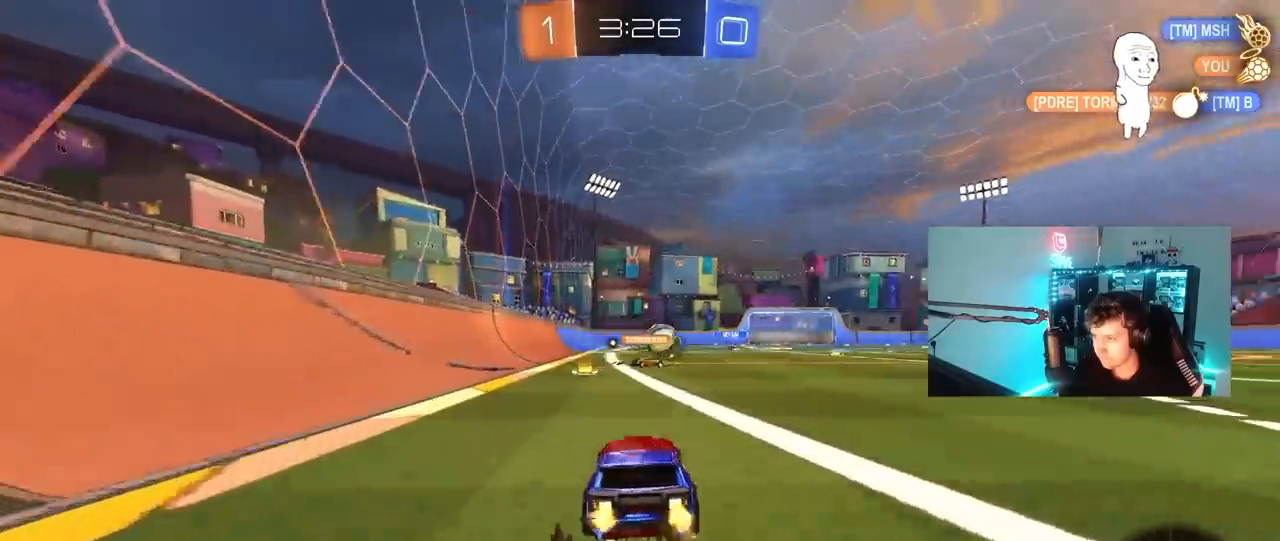
{"keys": ["tab", "w"], "mouse": ["left"], "mouse_move": "still", "events": [[50, "a", "up"], [283, "mouse_left", "down"], [467, "tab", "down"]]}
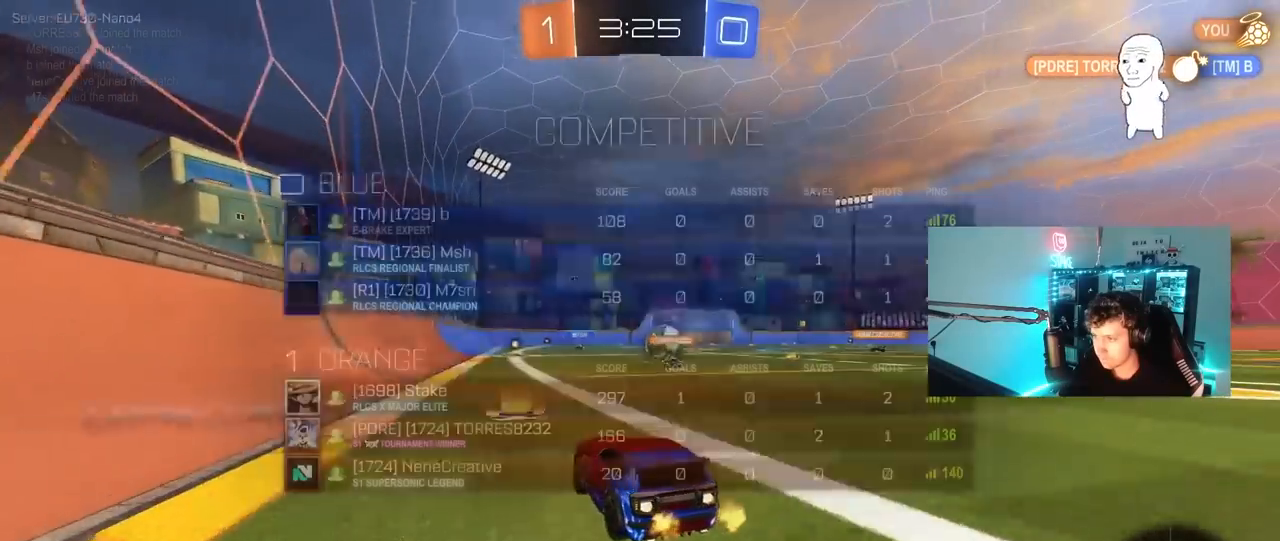
{"keys": ["tab", "w"], "mouse": [], "mouse_move": "still", "events": [[200, "mouse_left", "up"]]}
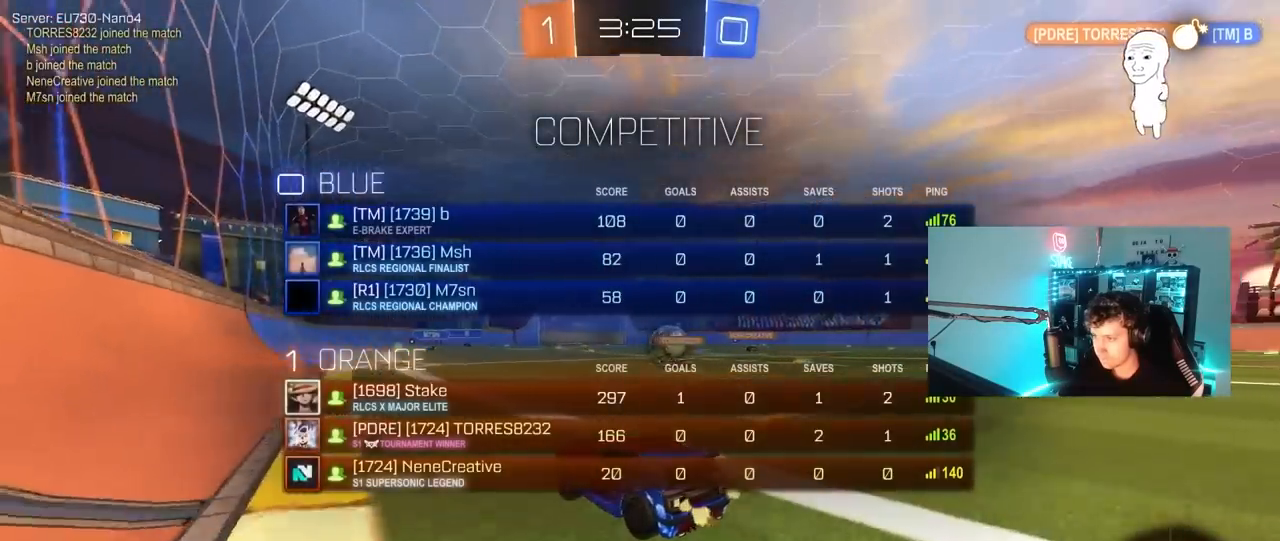
{"keys": ["w"], "mouse": [], "mouse_move": "still", "events": [[33, "tab", "up"]]}
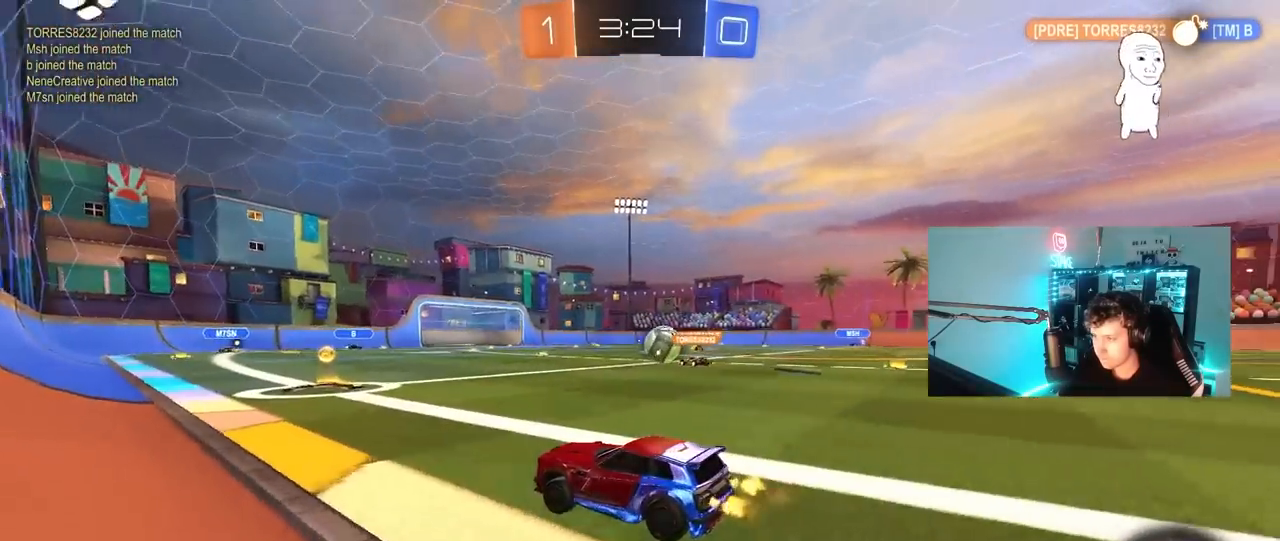
{"keys": ["d"], "mouse": [], "mouse_move": "still", "events": [[100, "d", "down"], [283, "w", "up"]]}
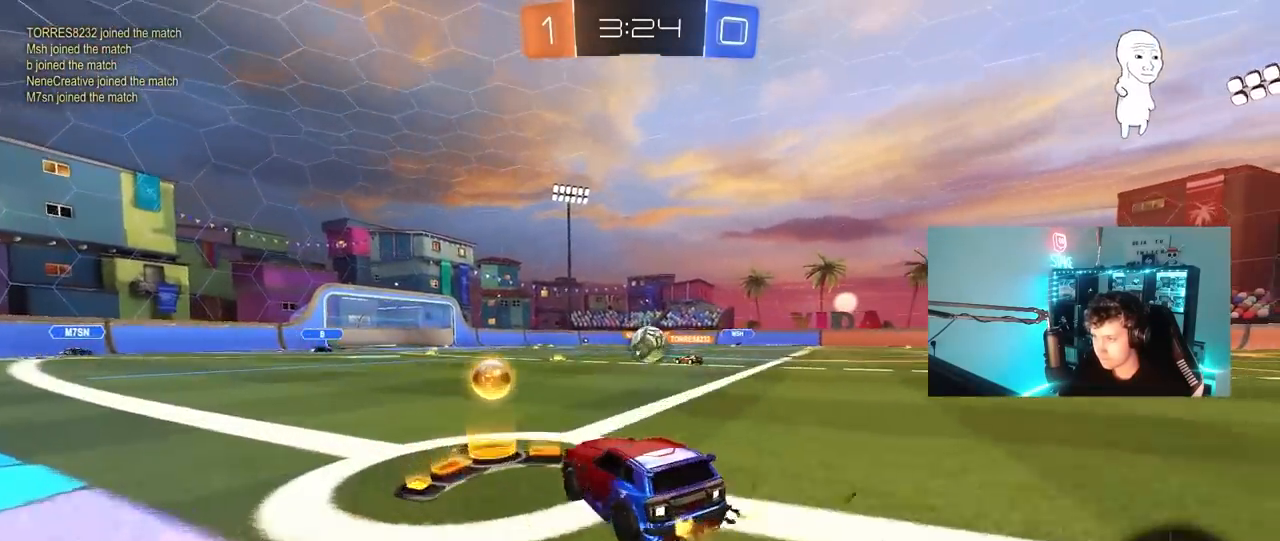
{"keys": ["d", "w"], "mouse": [], "mouse_move": "still", "events": [[17, "w", "down"]]}
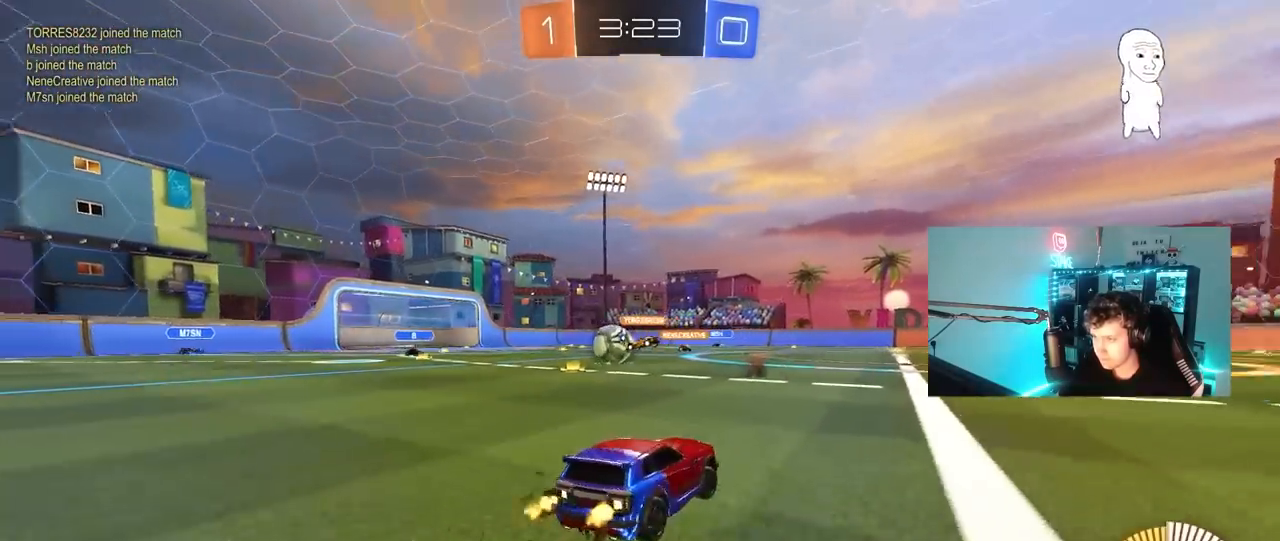
{"keys": ["w"], "mouse": [], "mouse_move": "still", "events": [[33, "d", "up"], [83, "w", "up"], [367, "w", "down"]]}
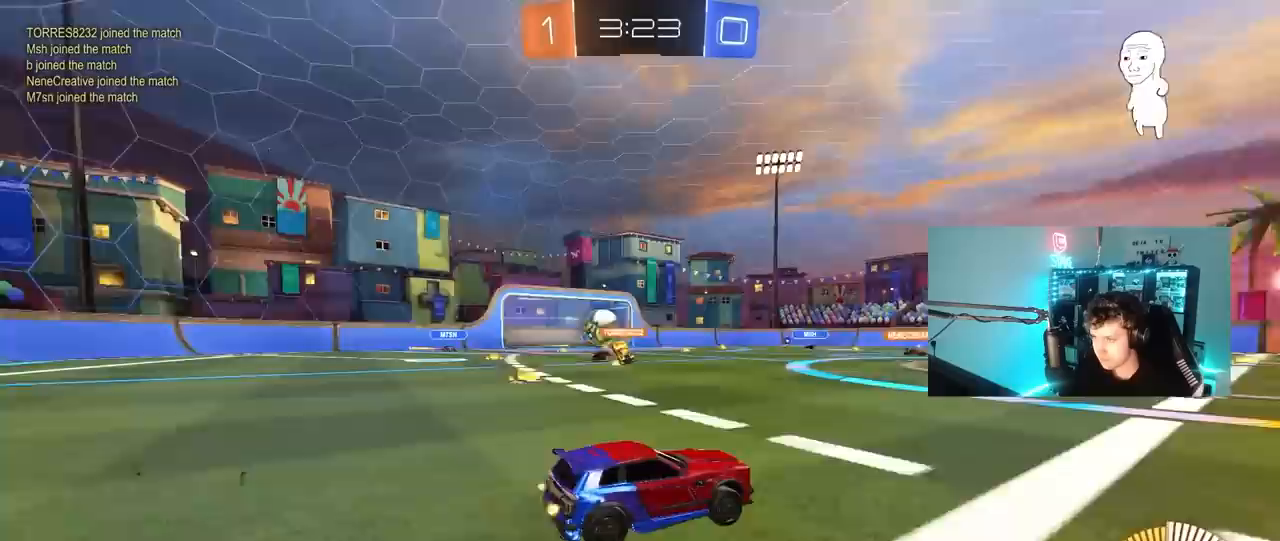
{"keys": ["a", "w"], "mouse": [], "mouse_move": "still", "events": [[100, "a", "down"], [150, "shift", "down"], [233, "shift", "up"], [333, "shift", "down"], [417, "shift", "up"]]}
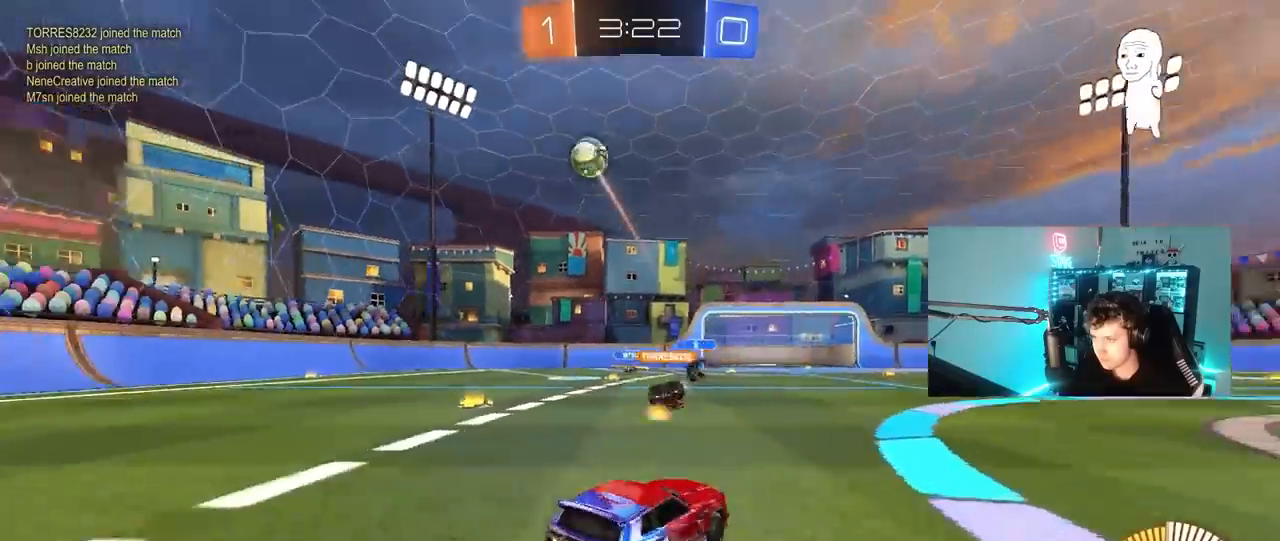
{"keys": ["a", "w"], "mouse": ["left"], "mouse_move": "still", "events": [[17, "mouse_left", "down"], [250, "a", "up"], [350, "a", "down"]]}
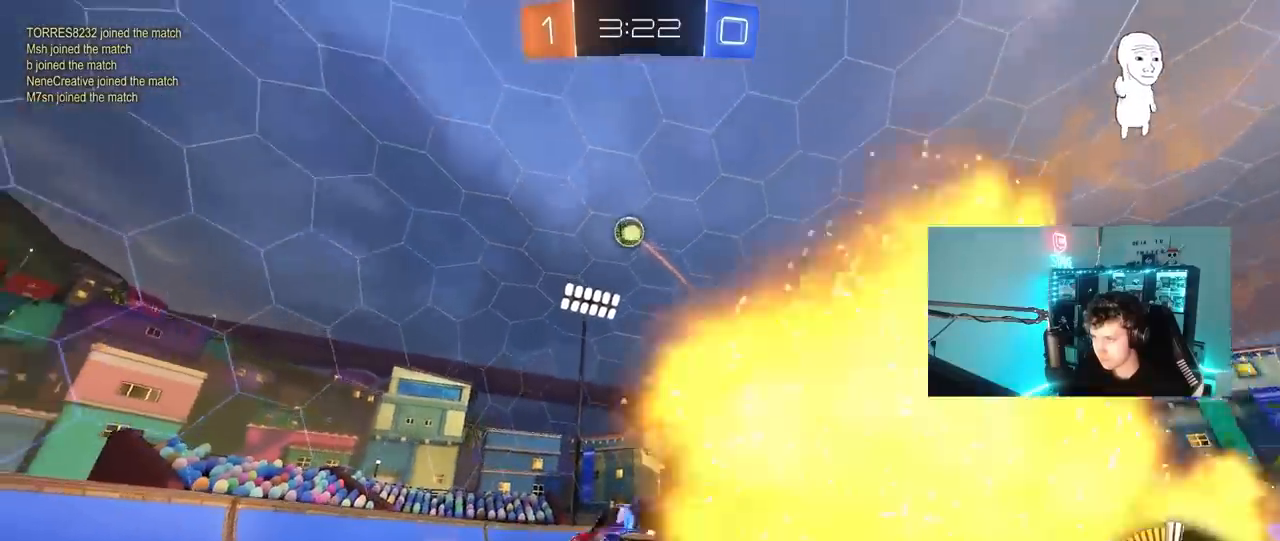
{"keys": [], "mouse": ["left", "right"], "mouse_move": "down-left", "events": [[83, "a", "up"], [217, "d", "down"], [450, "mouse_right", "down"], [450, "w", "up"], [500, "d", "up"]]}
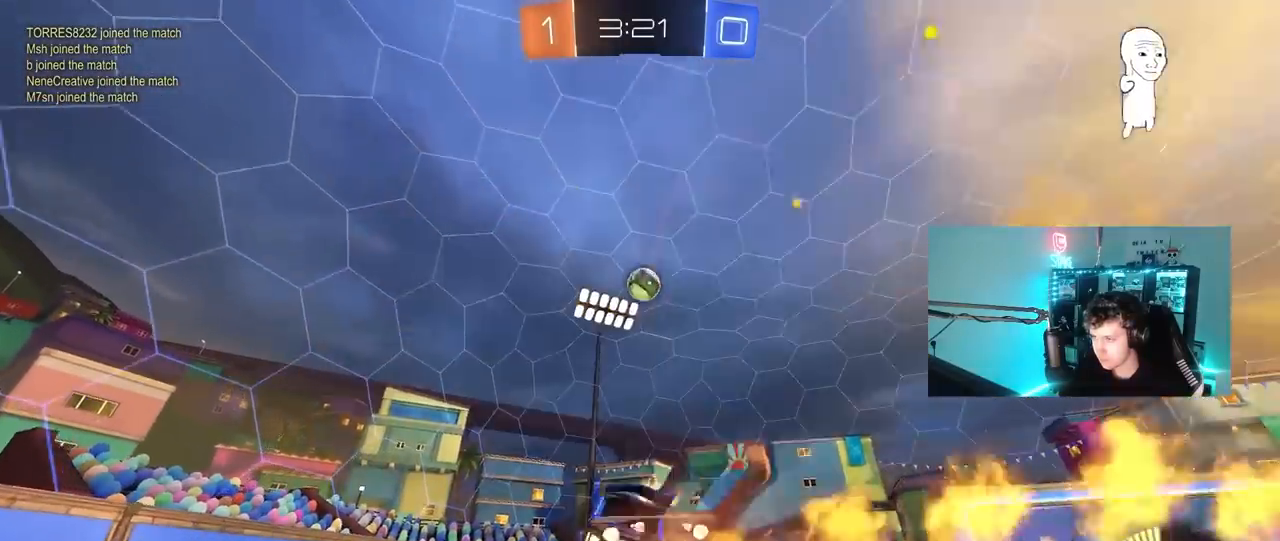
{"keys": [], "mouse": [], "mouse_move": "still", "events": [[50, "a", "down"], [50, "shift", "down"], [100, "s", "down"], [150, "a", "up"], [150, "mouse_right", "up"], [150, "s", "up"], [150, "shift", "up"], [233, "a", "down"], [383, "a", "up"], [417, "mouse_left", "up"]]}
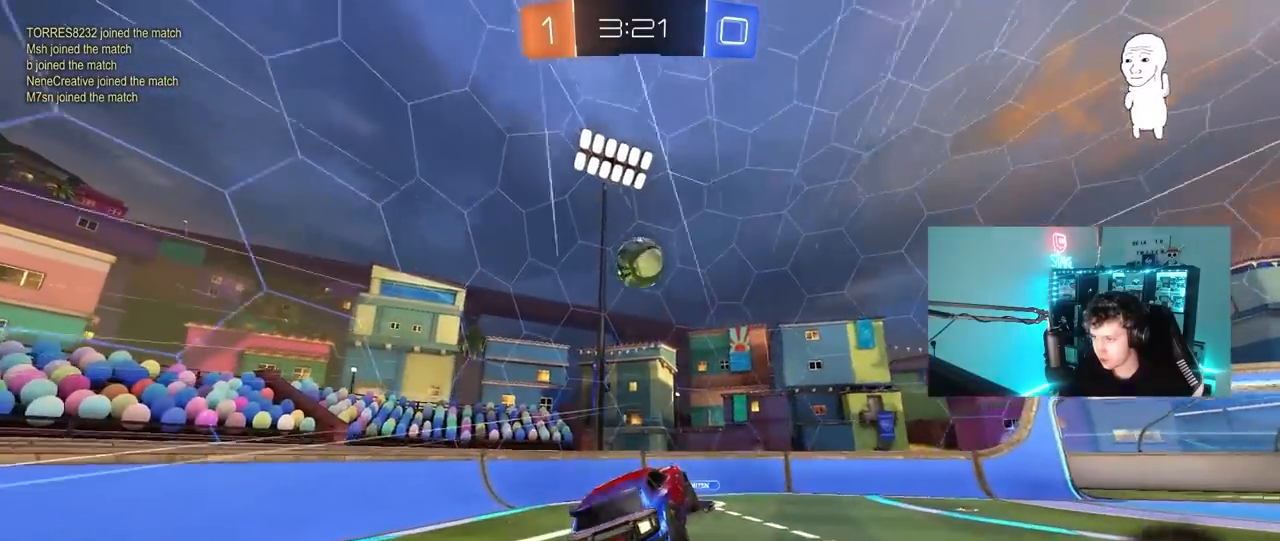
{"keys": ["a", "s", "shift"], "mouse": ["right"], "mouse_move": "down-left", "events": [[67, "a", "down"], [67, "w", "down"], [117, "a", "up"], [150, "w", "up"], [300, "a", "down"], [350, "w", "down"], [400, "shift", "down"], [433, "mouse_right", "down"], [433, "s", "down"], [433, "w", "up"]]}
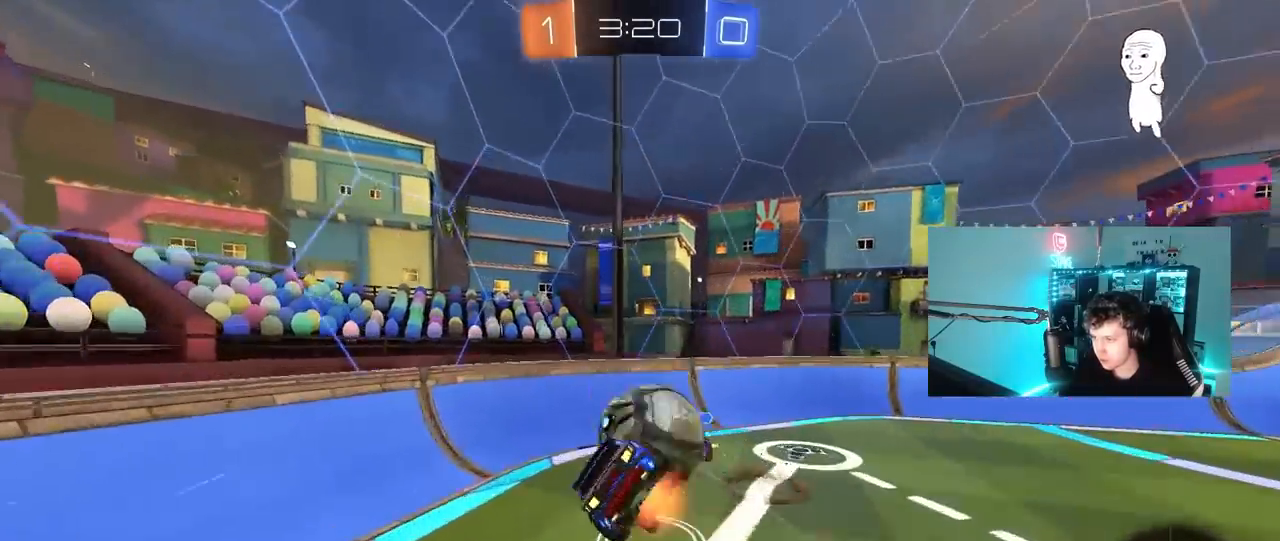
{"keys": ["a", "d", "s"], "mouse": [], "mouse_move": "still", "events": [[133, "mouse_right", "up"], [267, "s", "up"], [367, "s", "down"], [450, "shift", "up"], [500, "d", "down"]]}
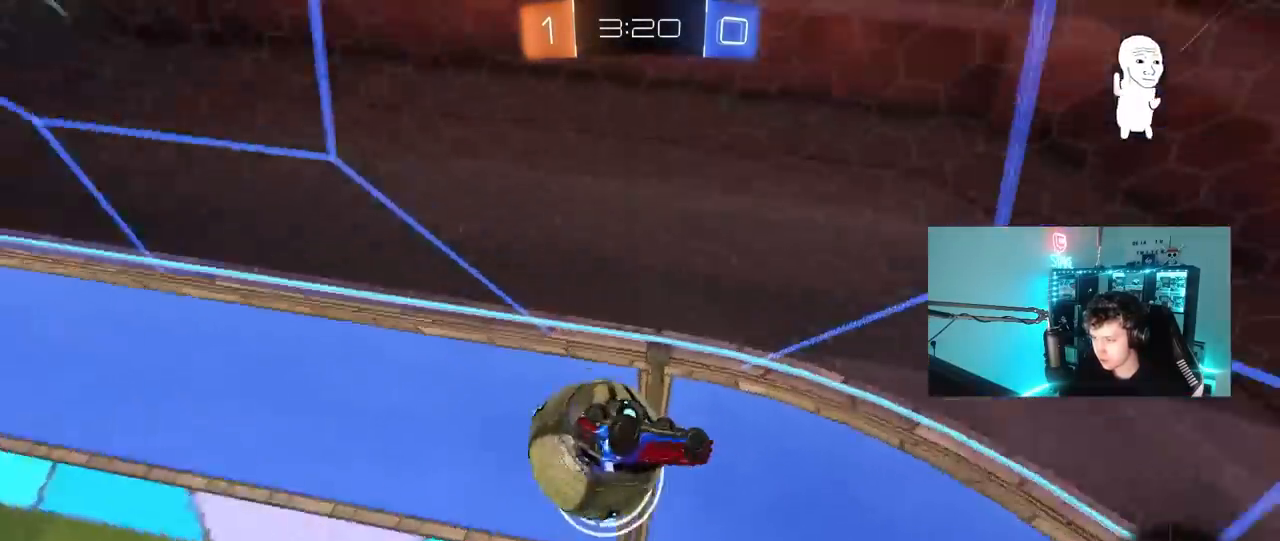
{"keys": ["d", "shift"], "mouse": [], "mouse_move": "still", "events": [[50, "a", "up"], [100, "s", "up"], [183, "w", "down"], [433, "shift", "down"], [467, "w", "up"]]}
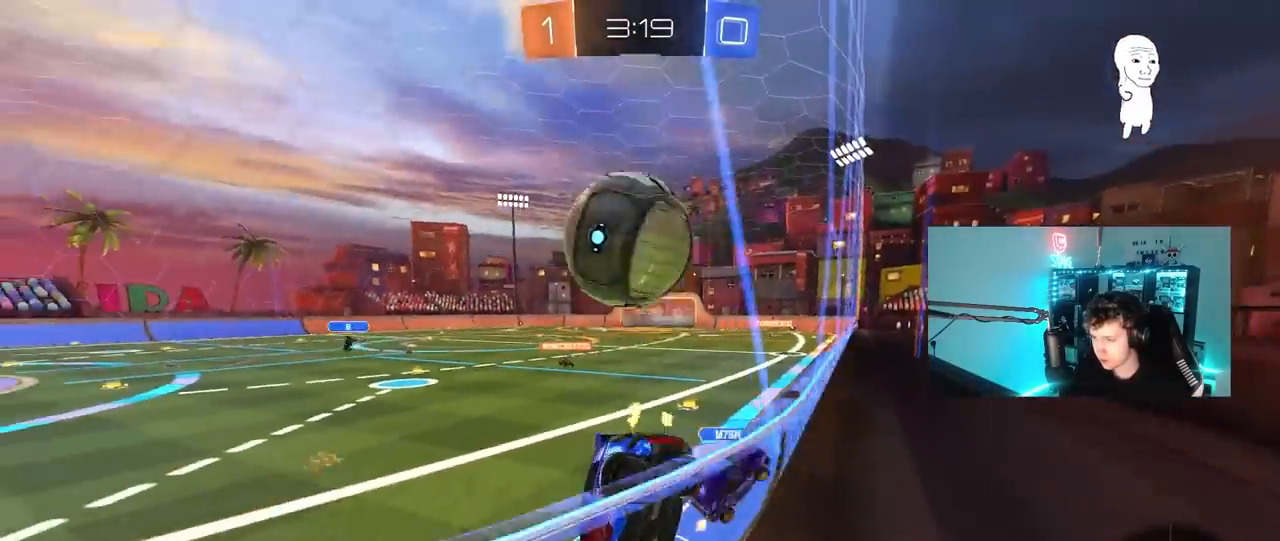
{"keys": ["w"], "mouse": [], "mouse_move": "still", "events": [[17, "s", "down"], [17, "shift", "up"], [117, "s", "up"], [250, "w", "down"], [400, "d", "up"]]}
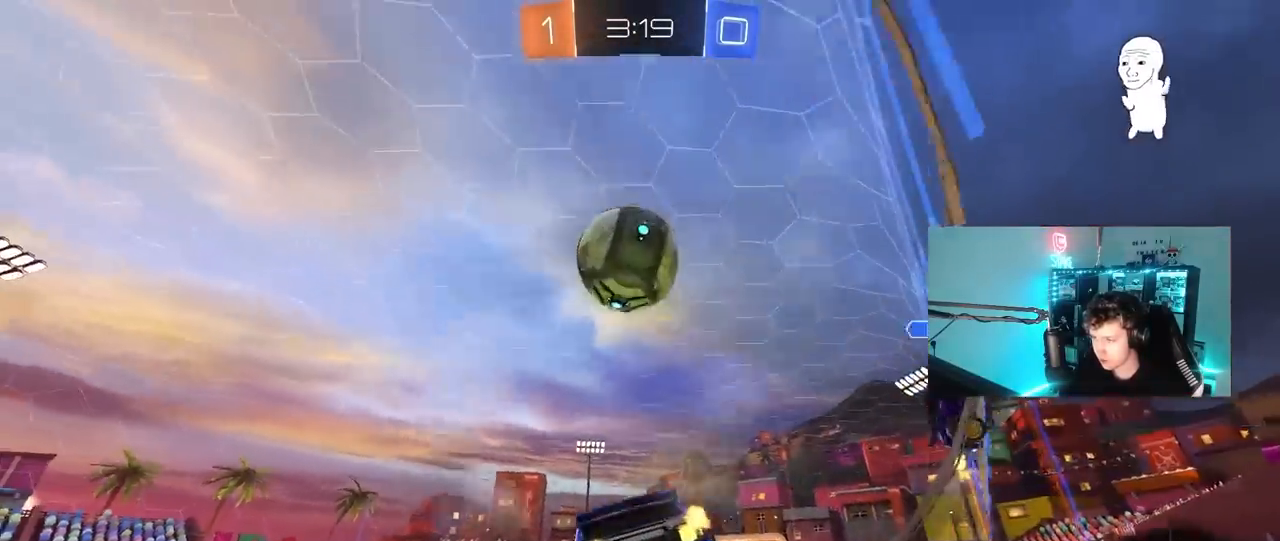
{"keys": ["d", "w"], "mouse": [], "mouse_move": "still", "events": [[33, "d", "down"], [267, "d", "up"], [317, "d", "down"]]}
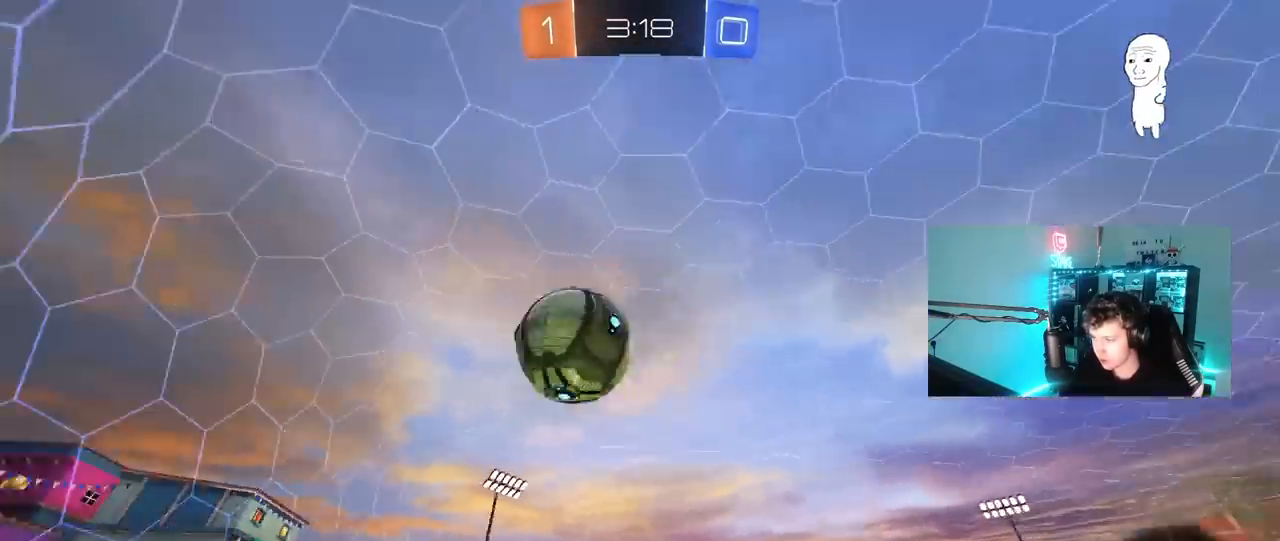
{"keys": ["w"], "mouse": [], "mouse_move": "still", "events": [[50, "d", "up"], [150, "d", "down"], [333, "d", "up"]]}
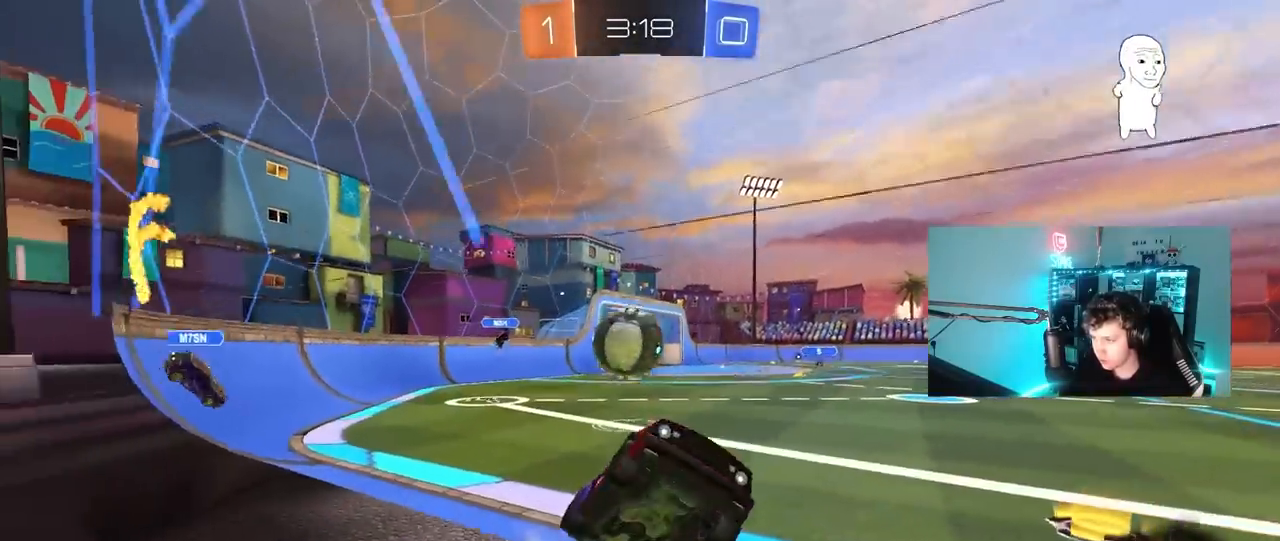
{"keys": ["a", "w"], "mouse": [], "mouse_move": "still", "events": [[117, "a", "down"], [350, "a", "up"], [483, "a", "down"]]}